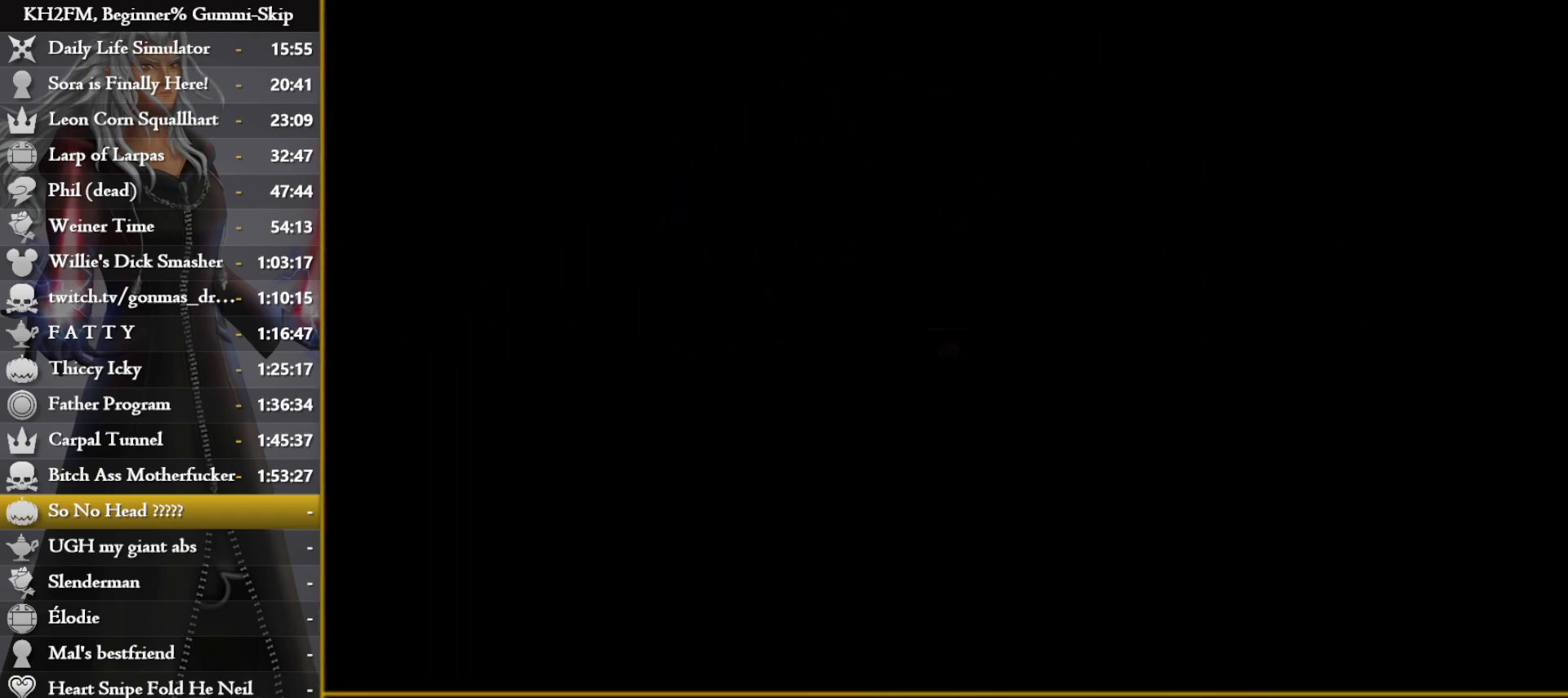
Gameplay with a controller (PlayStation layout); each line is a JSON object with the inputs held at the frame after it. "events" lists button and stick changes between this image and that frame as [ms after this image, input, new state], when the widget could be followed in between.
{"buttons": [], "left_stick": "up", "right_stick": "right", "events": [[50, "left_stick", "up"], [83, "right_stick", "right"], [233, "right_stick", "center"], [433, "right_stick", "right"]]}
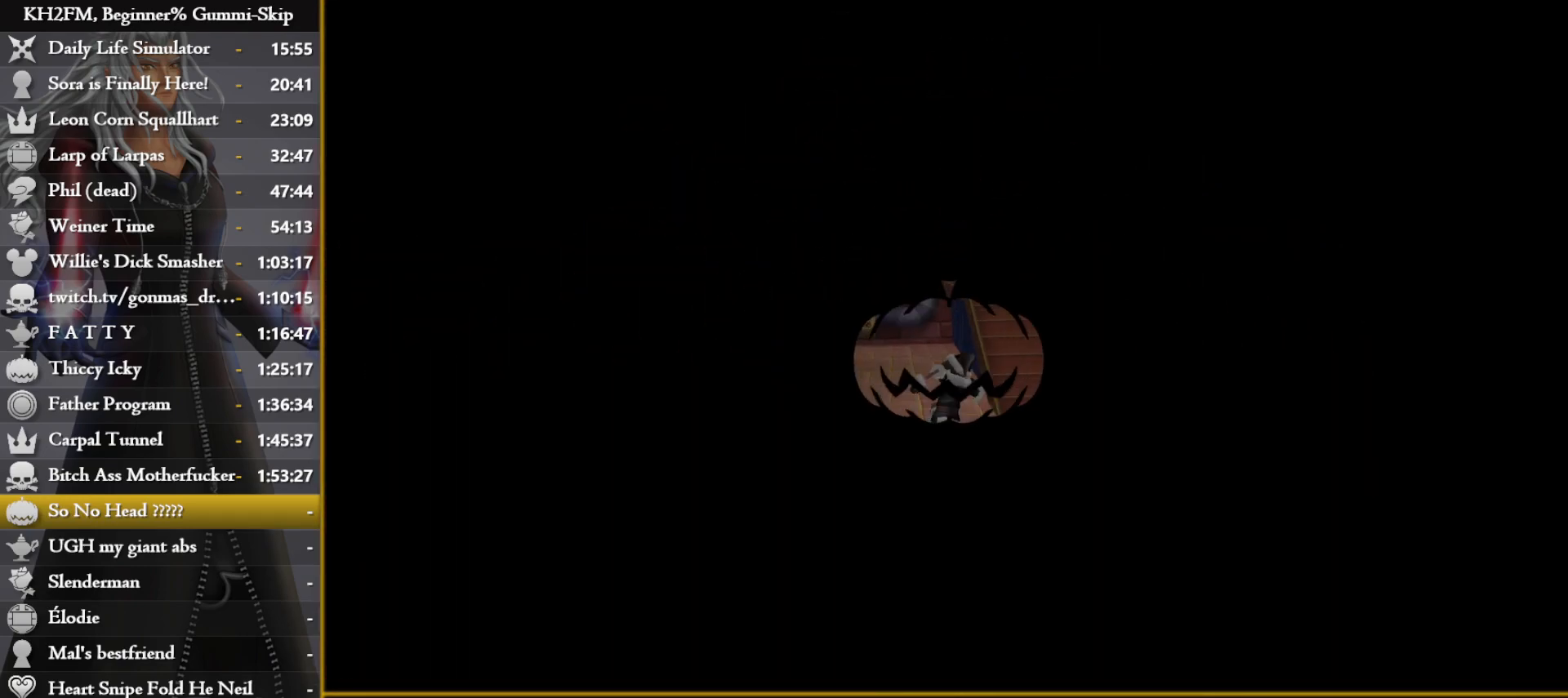
{"buttons": [], "left_stick": "up-right", "right_stick": "center", "events": [[67, "right_stick", "center"], [350, "SQUARE", "down"], [433, "left_stick", "up-right"], [450, "SQUARE", "up"]]}
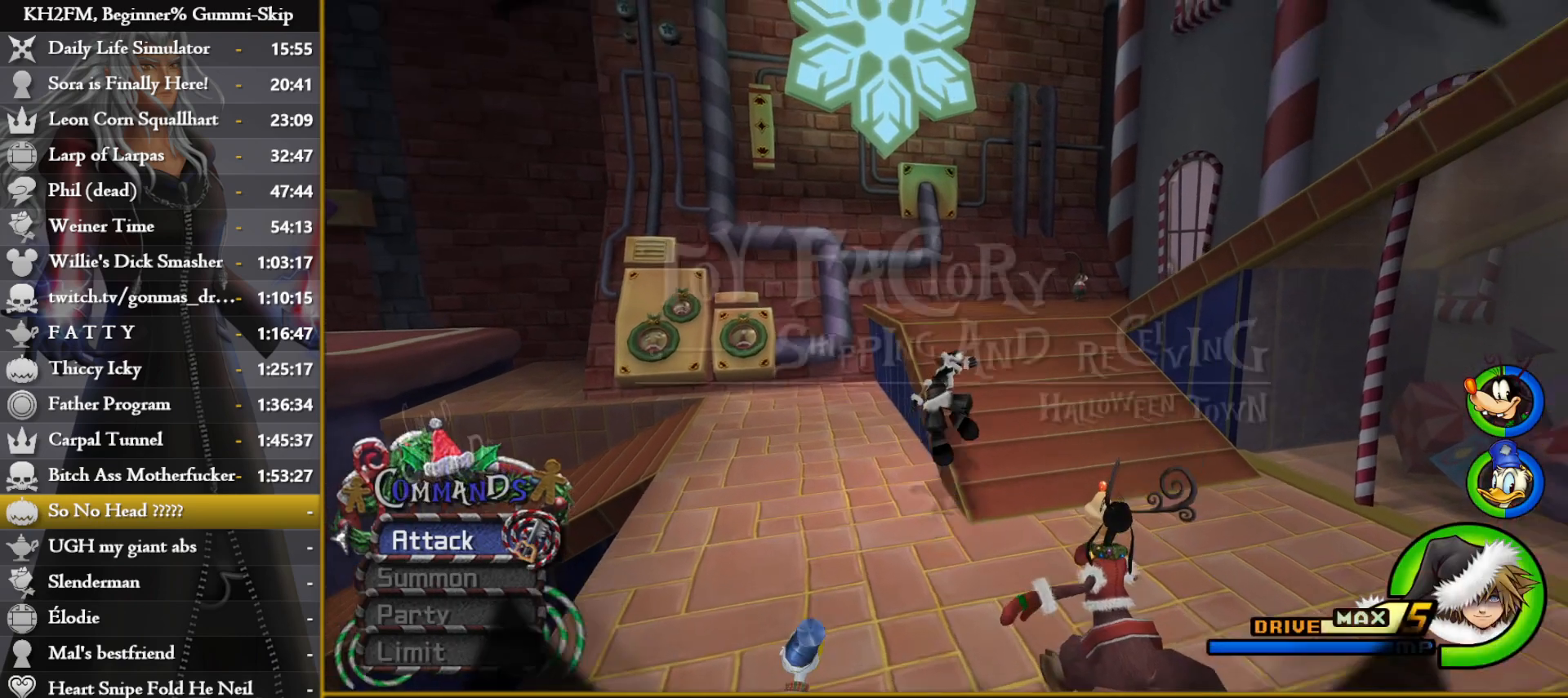
{"buttons": [], "left_stick": "up-right", "right_stick": "down-right", "events": [[67, "right_stick", "down-right"]]}
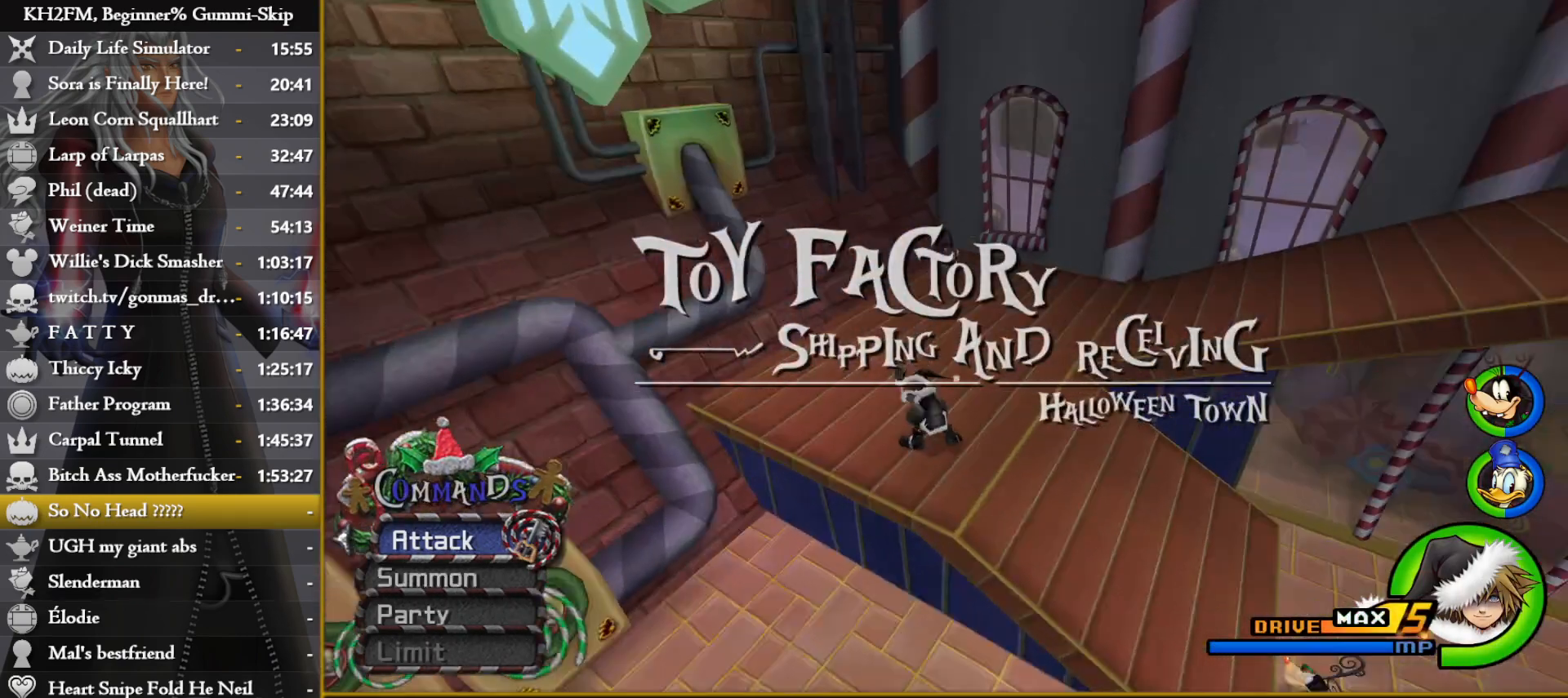
{"buttons": [], "left_stick": "up-left", "right_stick": "center", "events": [[117, "left_stick", "up"], [367, "left_stick", "up-left"], [417, "right_stick", "center"]]}
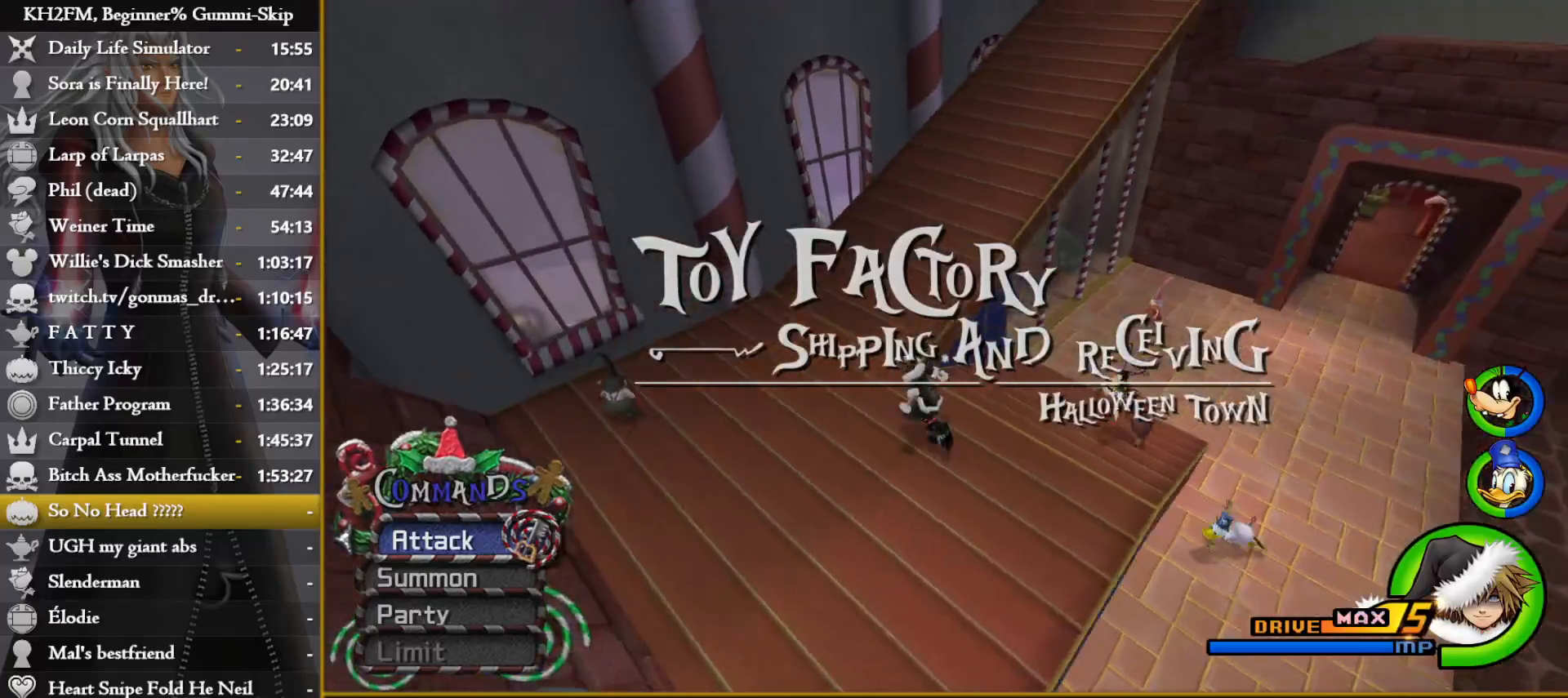
{"buttons": [], "left_stick": "up", "right_stick": "right", "events": [[100, "right_stick", "right"], [217, "left_stick", "up"]]}
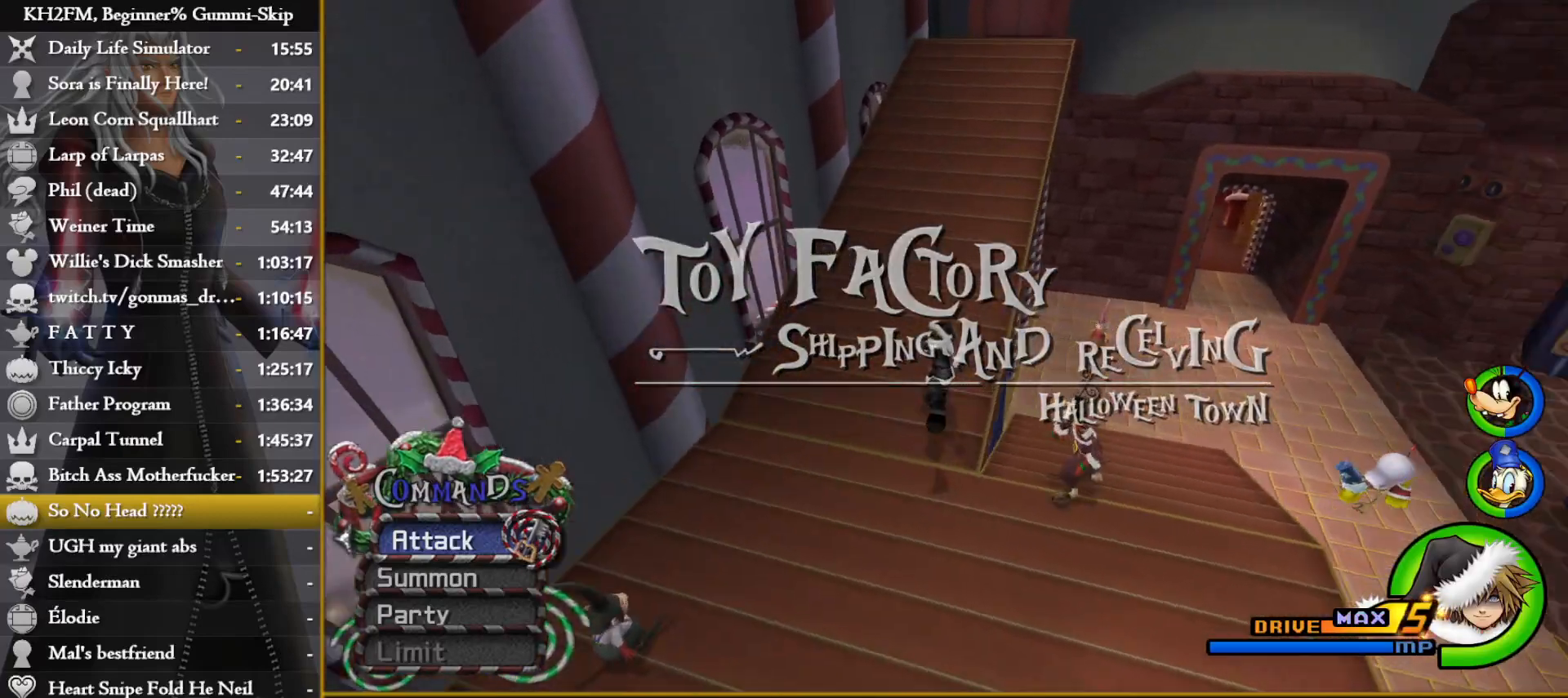
{"buttons": [], "left_stick": "up", "right_stick": "center", "events": [[33, "right_stick", "center"], [83, "SQUARE", "down"], [167, "SQUARE", "up"], [217, "SQUARE", "down"], [300, "SQUARE", "up"]]}
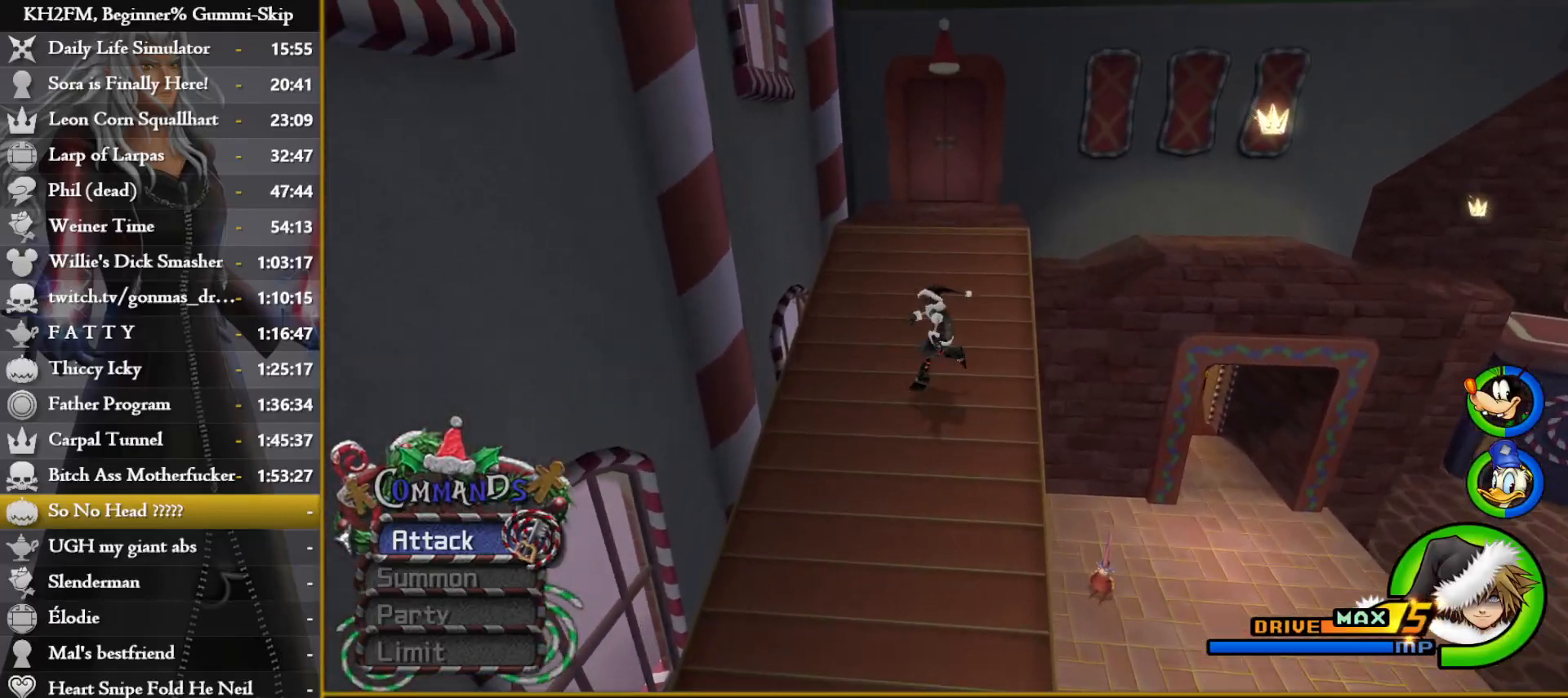
{"buttons": [], "left_stick": "up", "right_stick": "center", "events": [[117, "SQUARE", "down"], [183, "SQUARE", "up"], [267, "SQUARE", "down"], [317, "SQUARE", "up"], [367, "SQUARE", "down"], [450, "SQUARE", "up"]]}
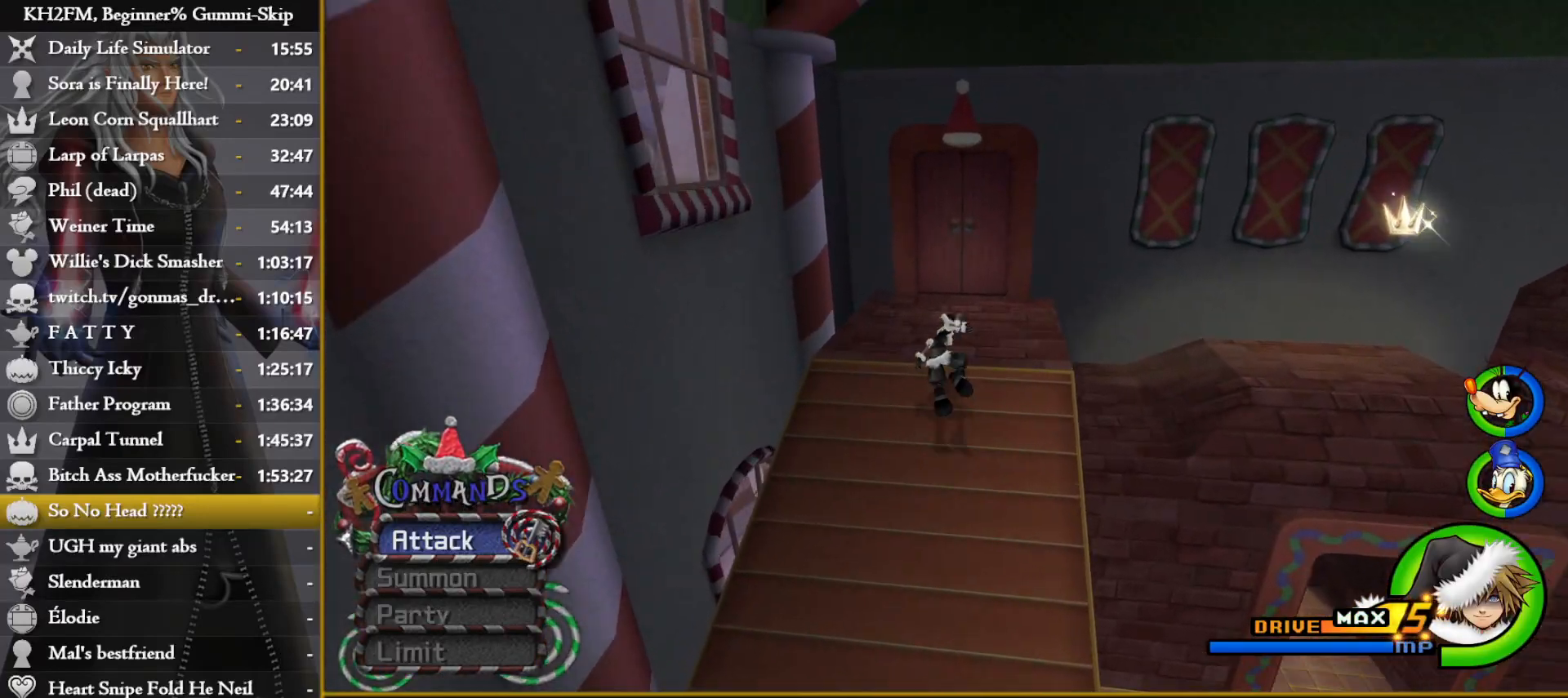
{"buttons": [], "left_stick": "up-right", "right_stick": "center", "events": [[150, "right_stick", "down-right"], [183, "left_stick", "up-right"], [300, "right_stick", "center"]]}
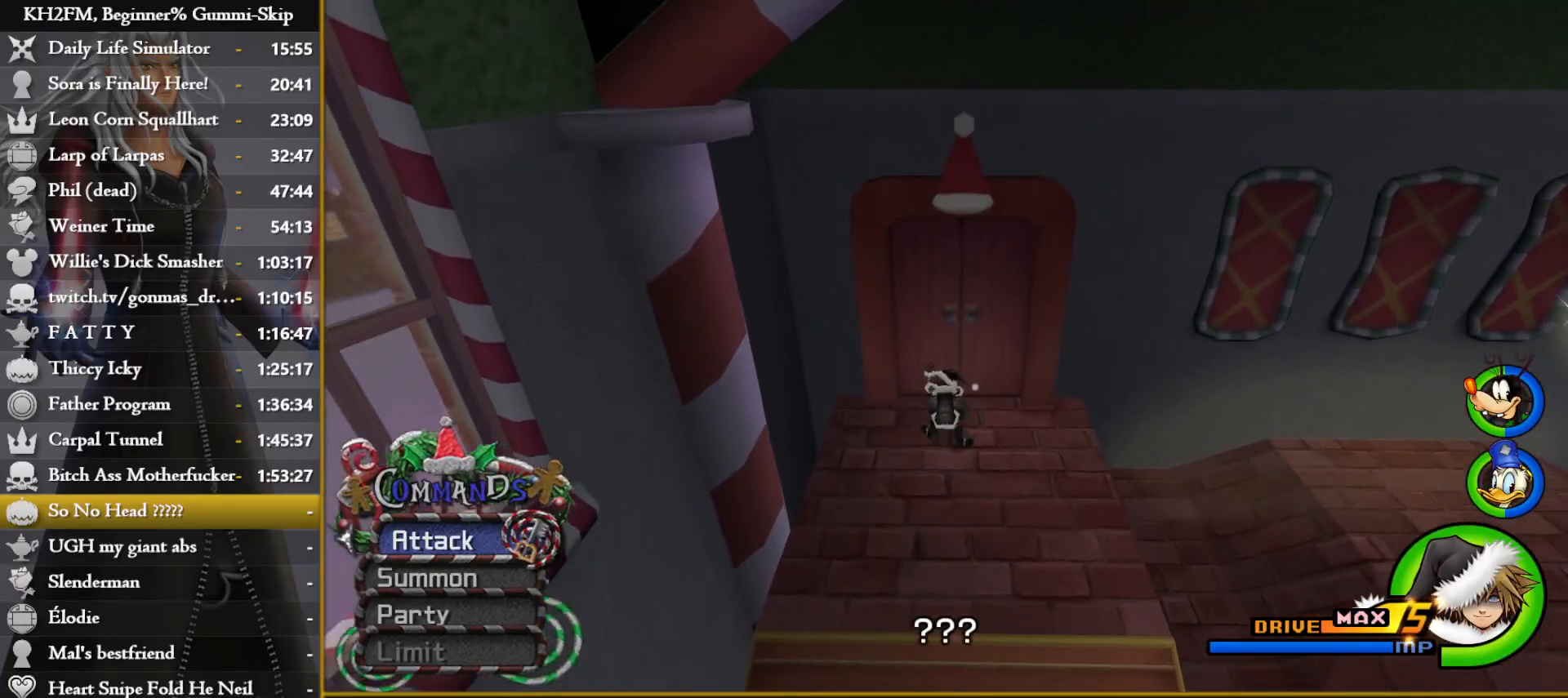
{"buttons": [], "left_stick": "up-right", "right_stick": "center", "events": []}
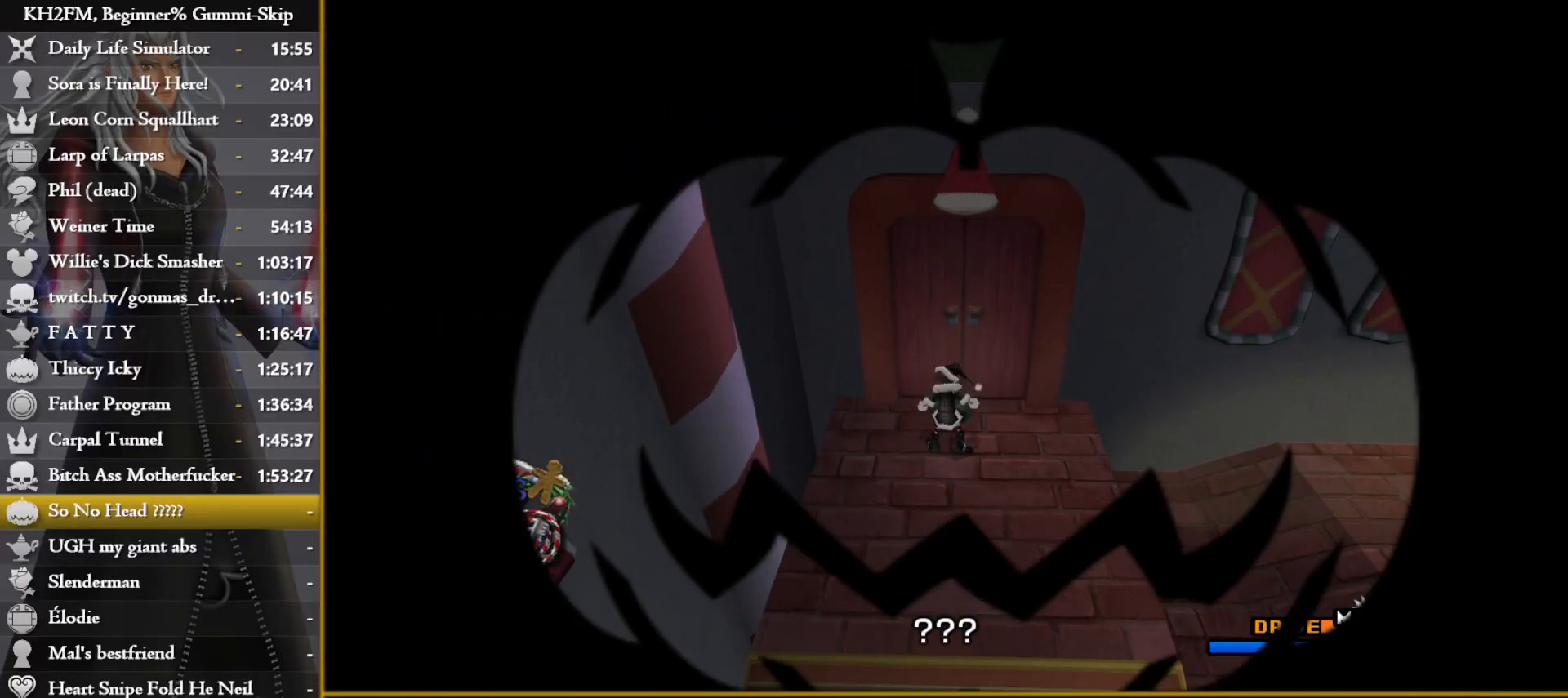
{"buttons": [], "left_stick": "center", "right_stick": "center", "events": [[183, "left_stick", "center"]]}
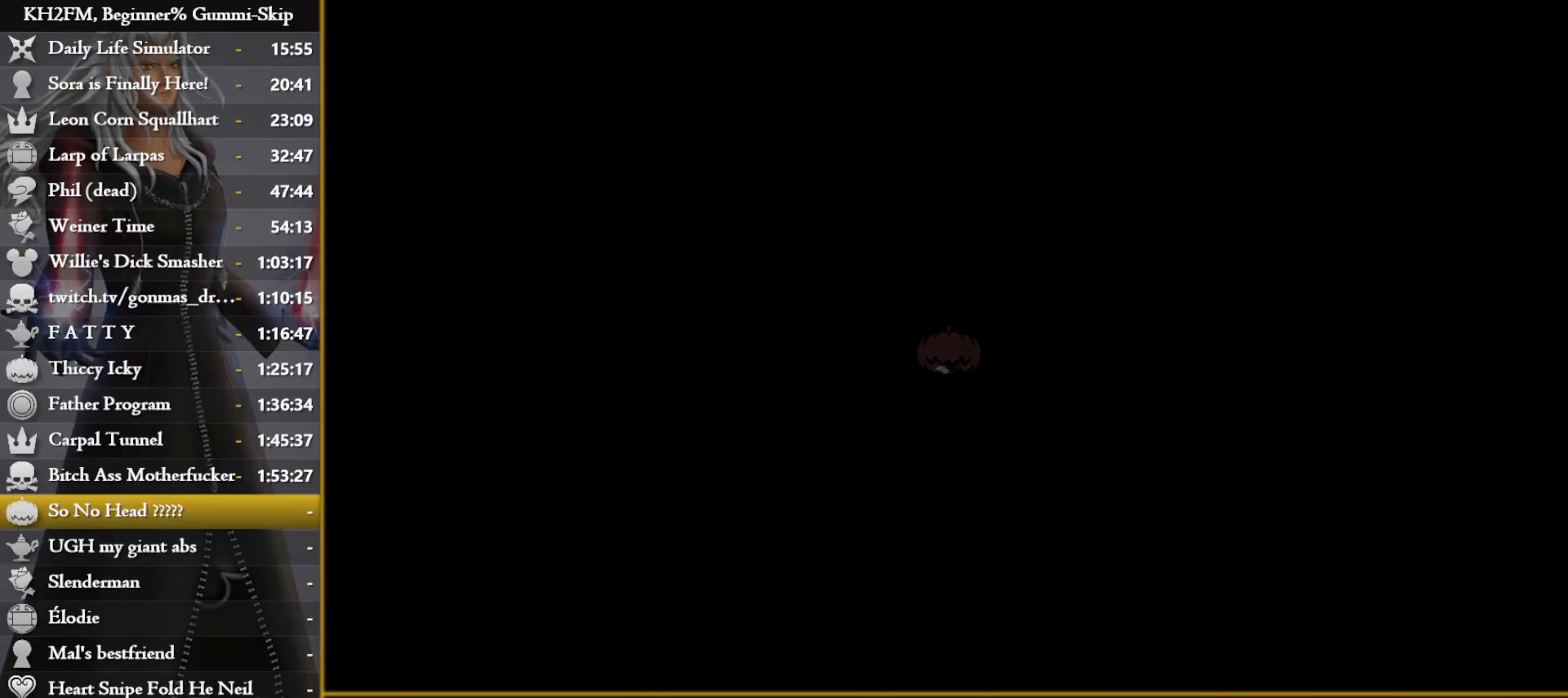
{"buttons": [], "left_stick": "up", "right_stick": "center", "events": [[500, "left_stick", "up"]]}
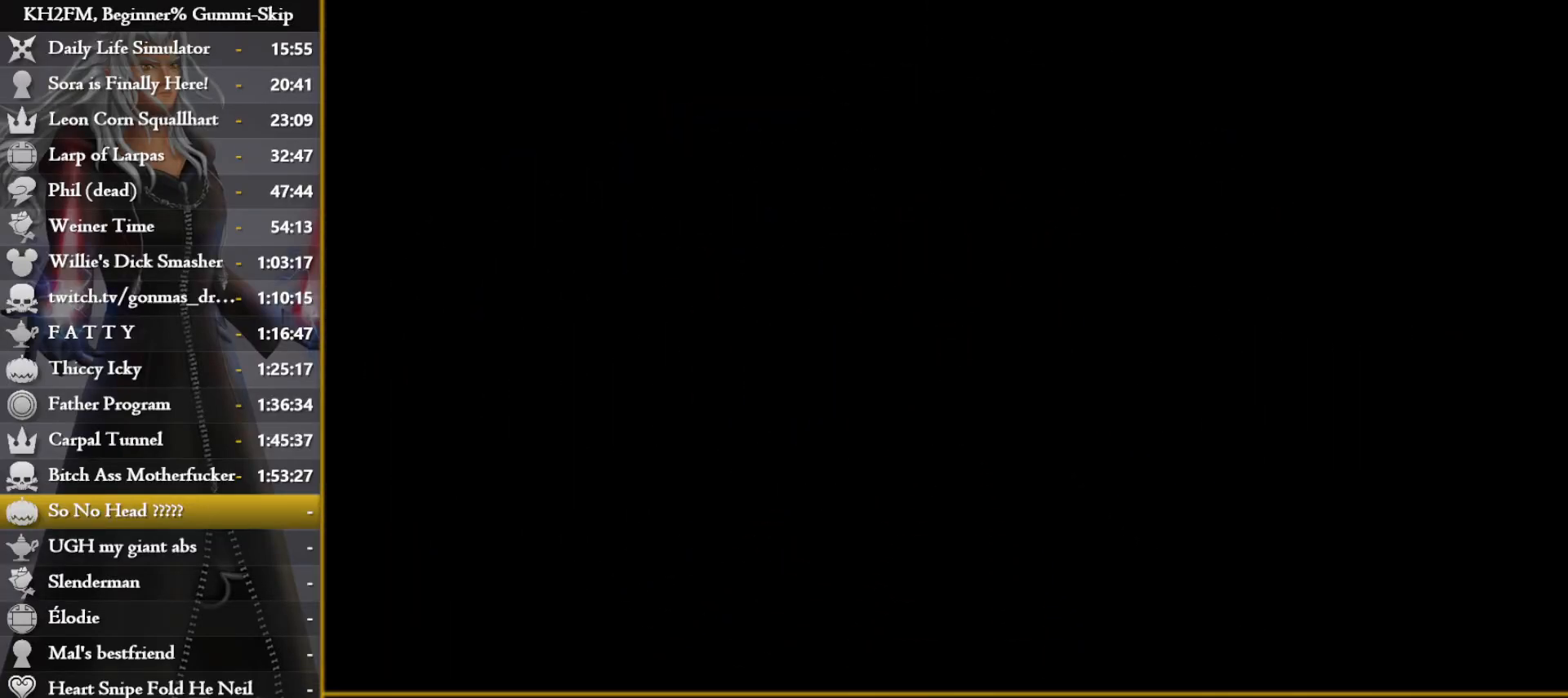
{"buttons": [], "left_stick": "up-left", "right_stick": "center", "events": [[67, "left_stick", "up-left"]]}
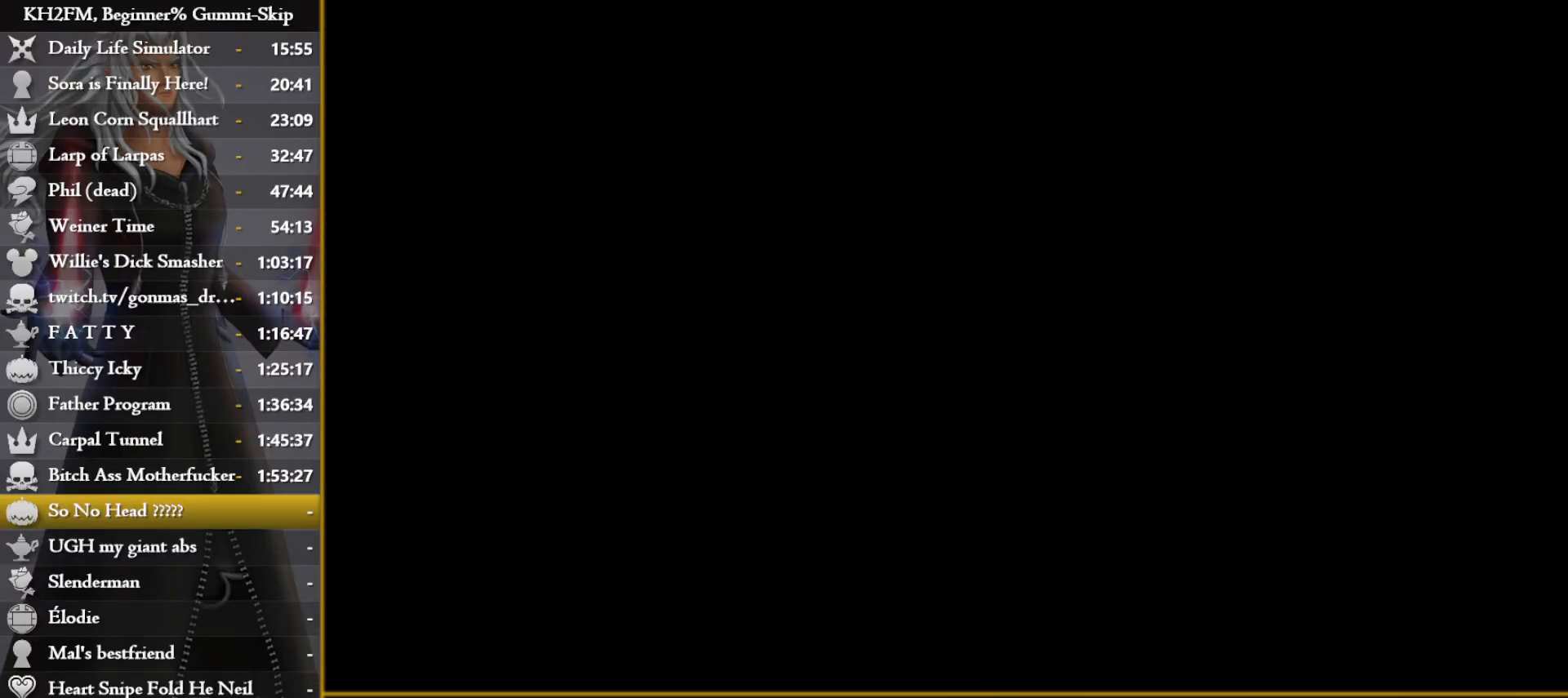
{"buttons": [], "left_stick": "center", "right_stick": "center", "events": [[150, "left_stick", "center"]]}
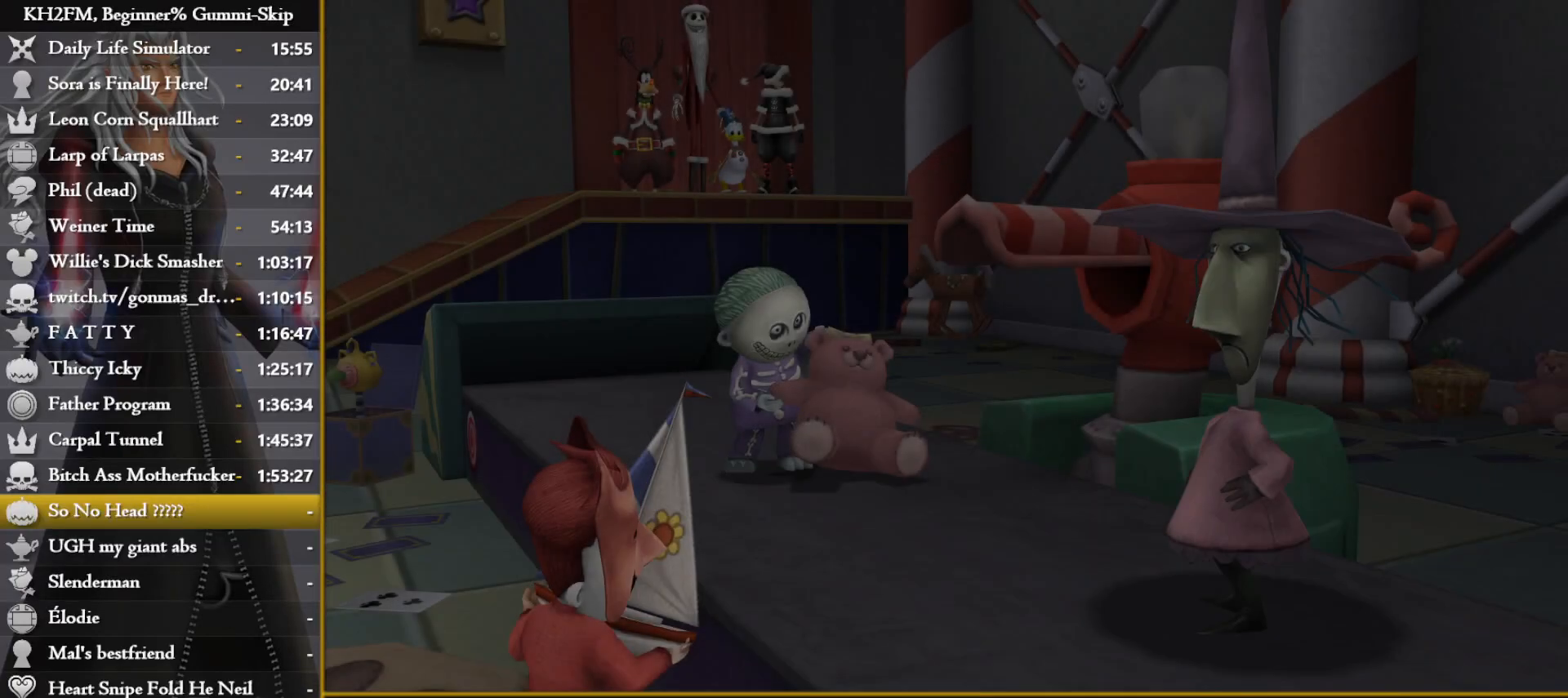
{"buttons": [], "left_stick": "center", "right_stick": "center", "events": []}
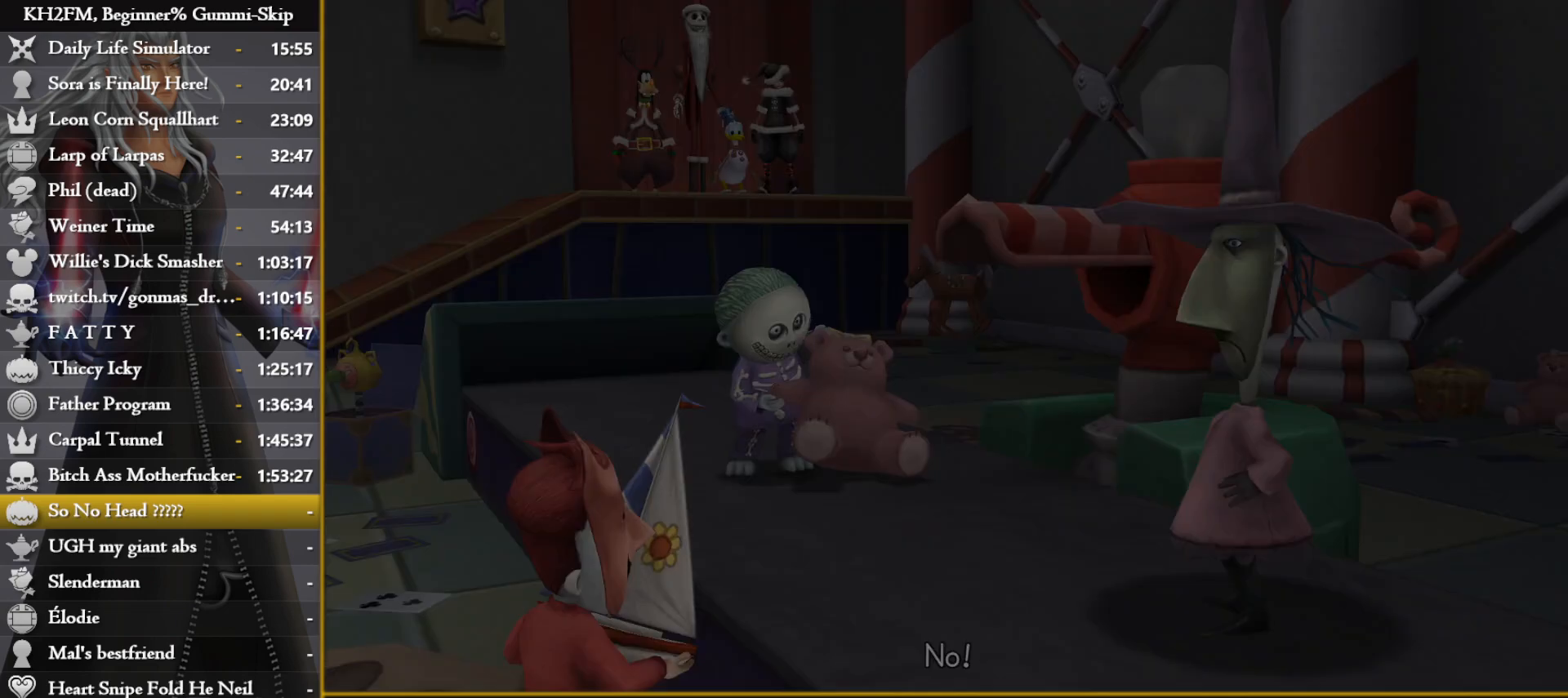
{"buttons": [], "left_stick": "center", "right_stick": "center", "events": [[100, "DPAD_DOWN", "down"], [150, "CROSS", "down"], [200, "DPAD_DOWN", "up"], [233, "CROSS", "up"], [267, "CROSS", "down"], [350, "CROSS", "up"]]}
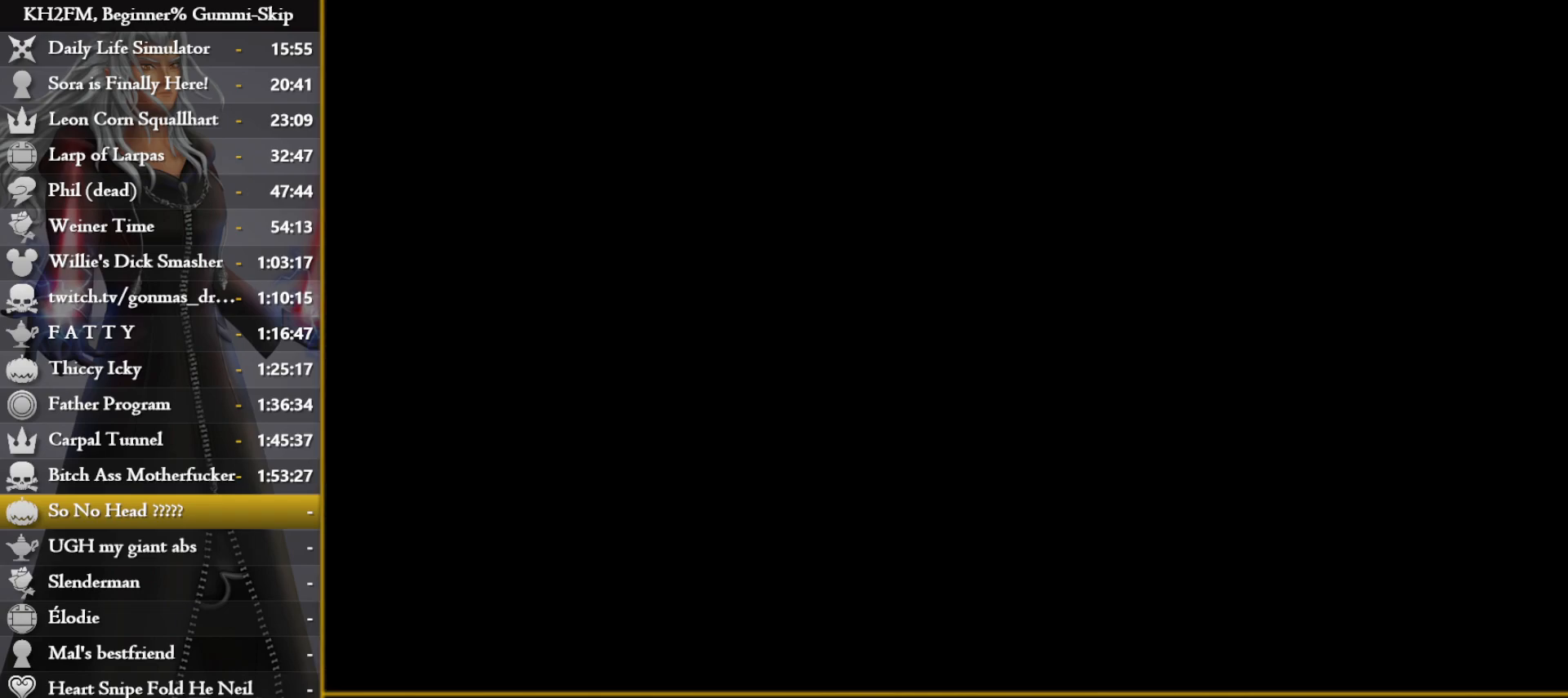
{"buttons": [], "left_stick": "center", "right_stick": "down", "events": [[417, "right_stick", "down"]]}
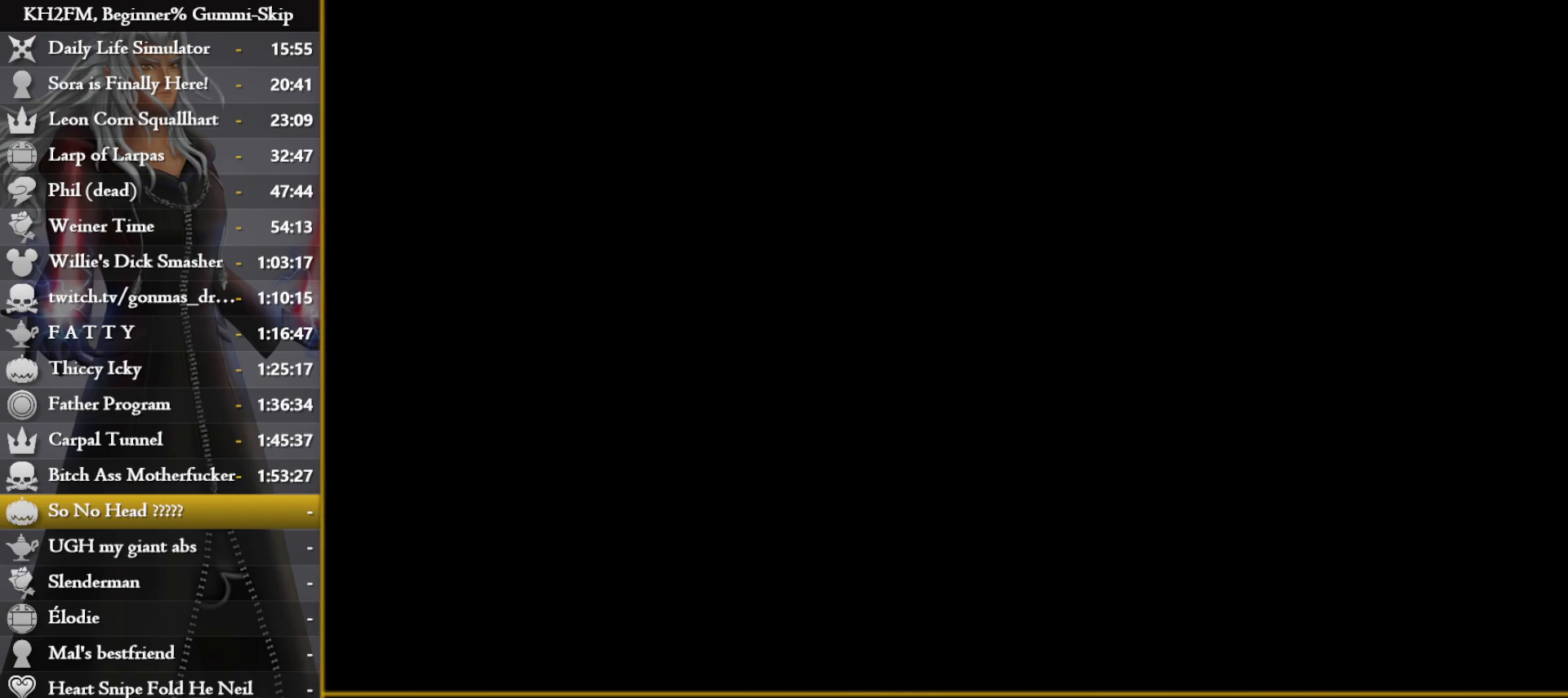
{"buttons": [], "left_stick": "center", "right_stick": "center", "events": [[83, "right_stick", "center"]]}
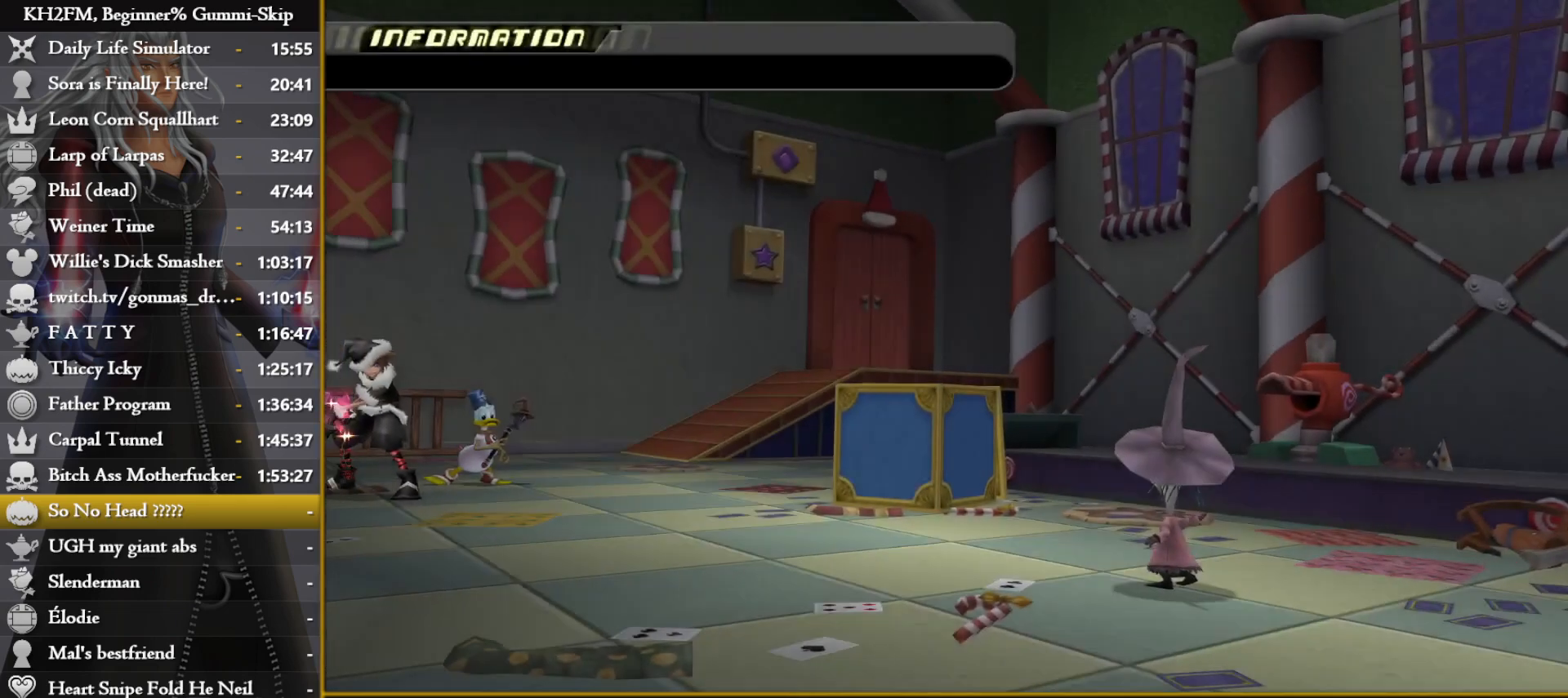
{"buttons": [], "left_stick": "center", "right_stick": "center", "events": []}
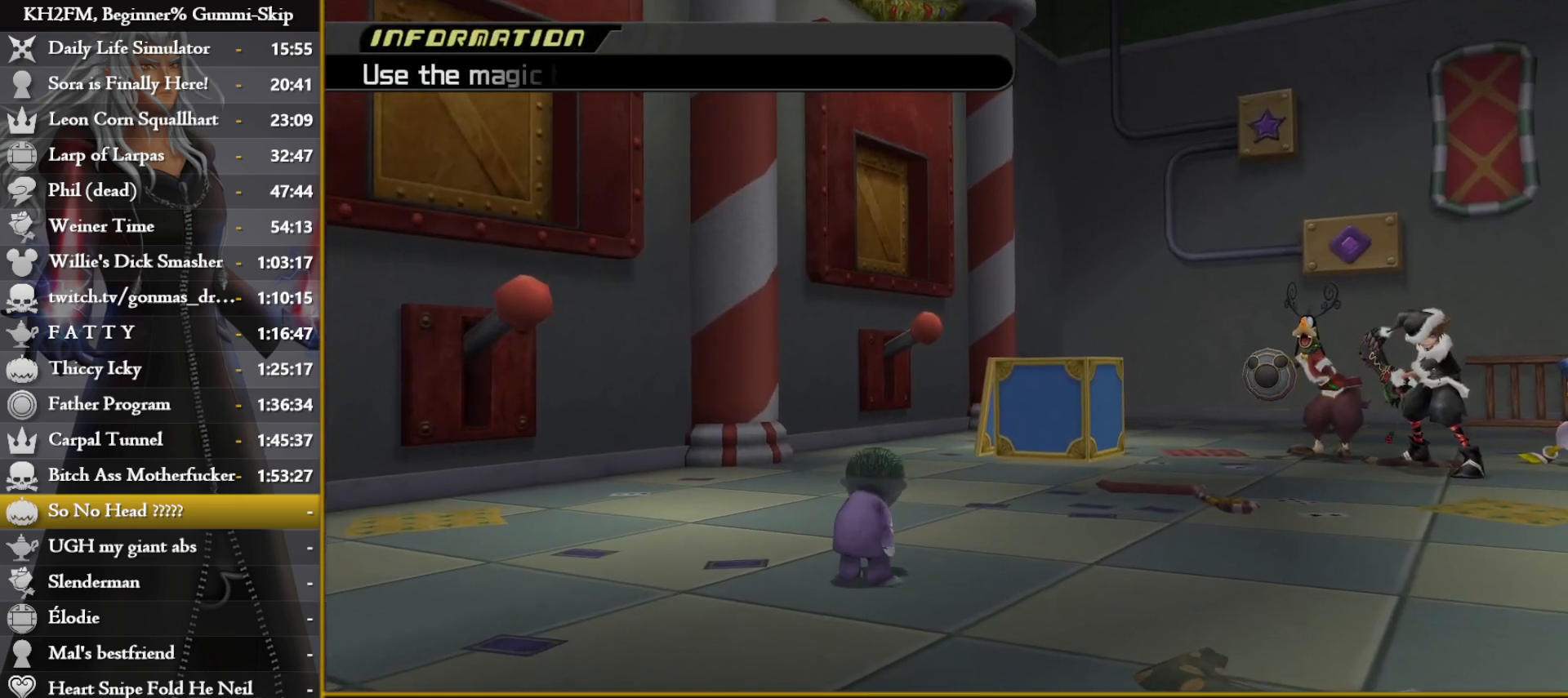
{"buttons": [], "left_stick": "center", "right_stick": "center", "events": []}
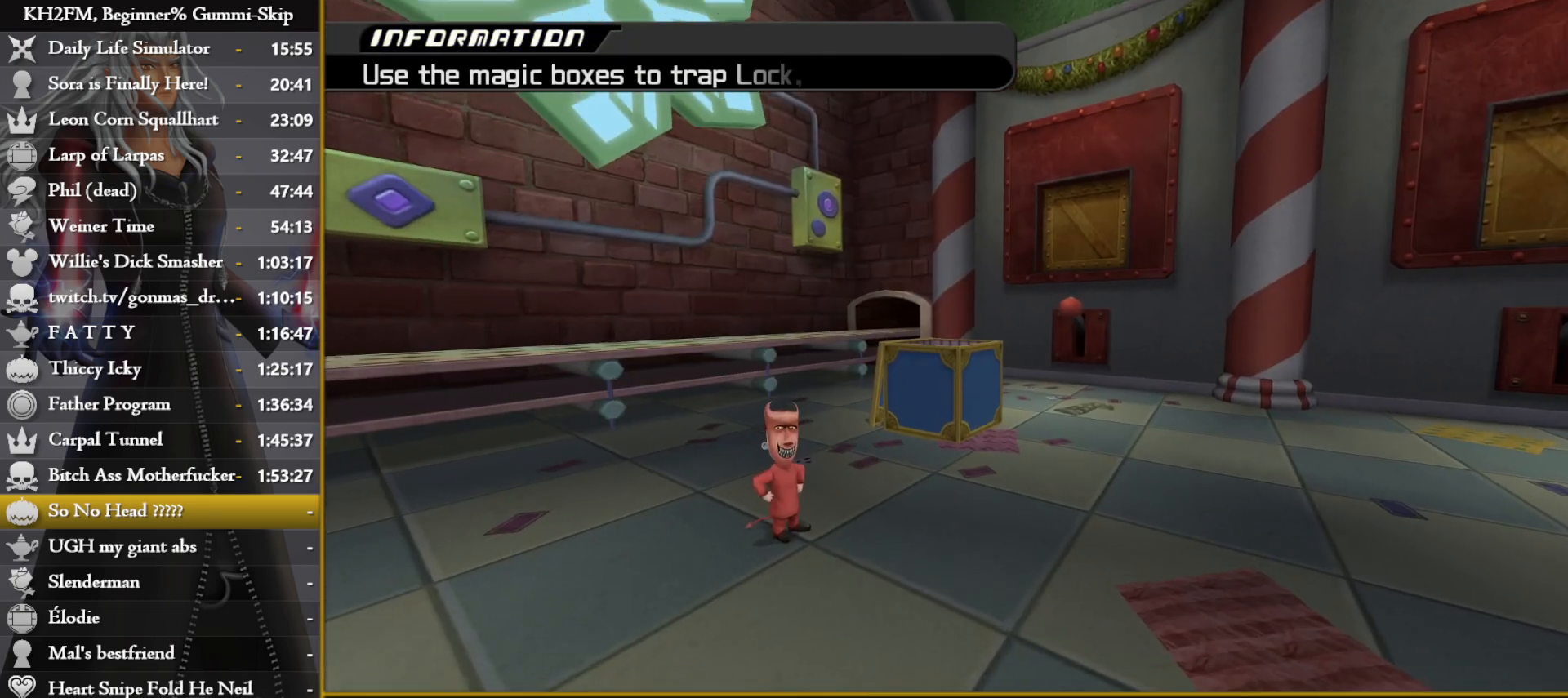
{"buttons": [], "left_stick": "center", "right_stick": "center", "events": []}
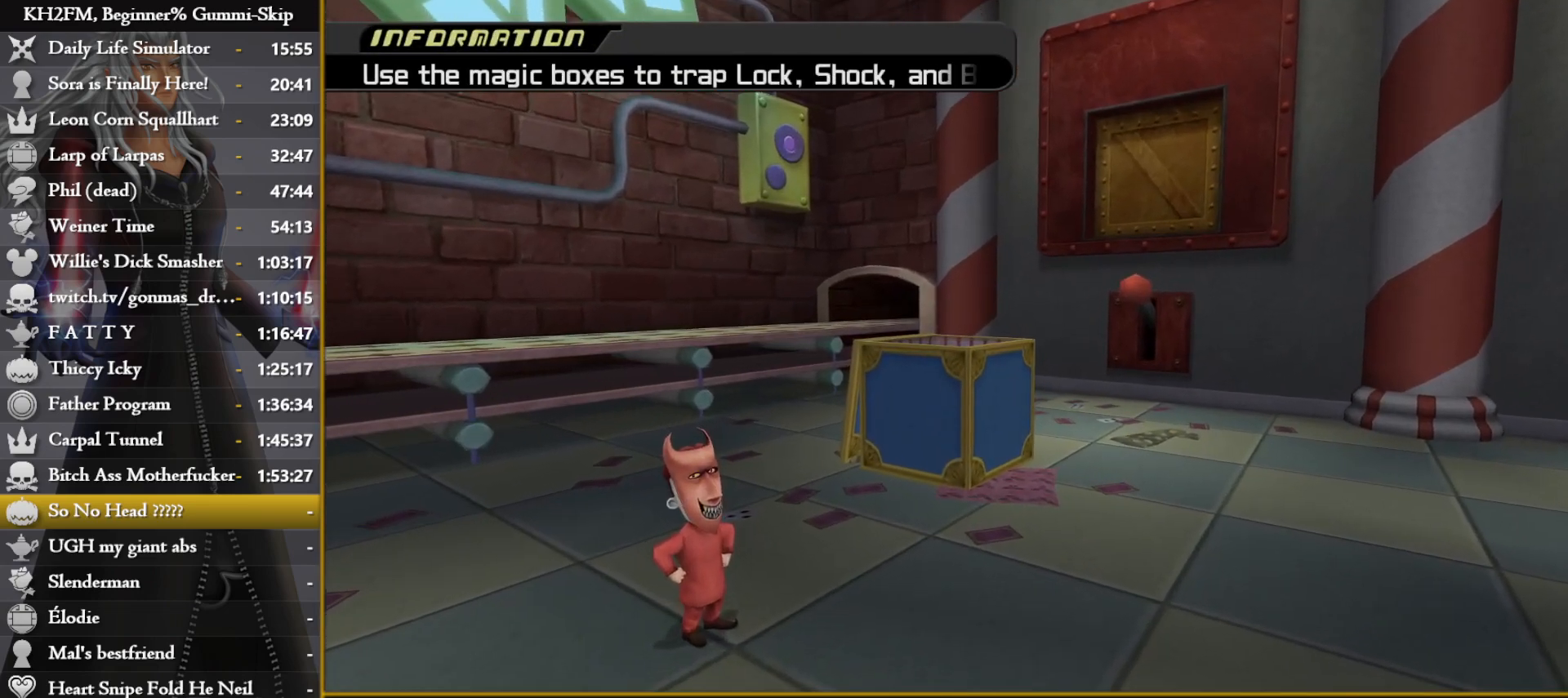
{"buttons": [], "left_stick": "center", "right_stick": "center", "events": []}
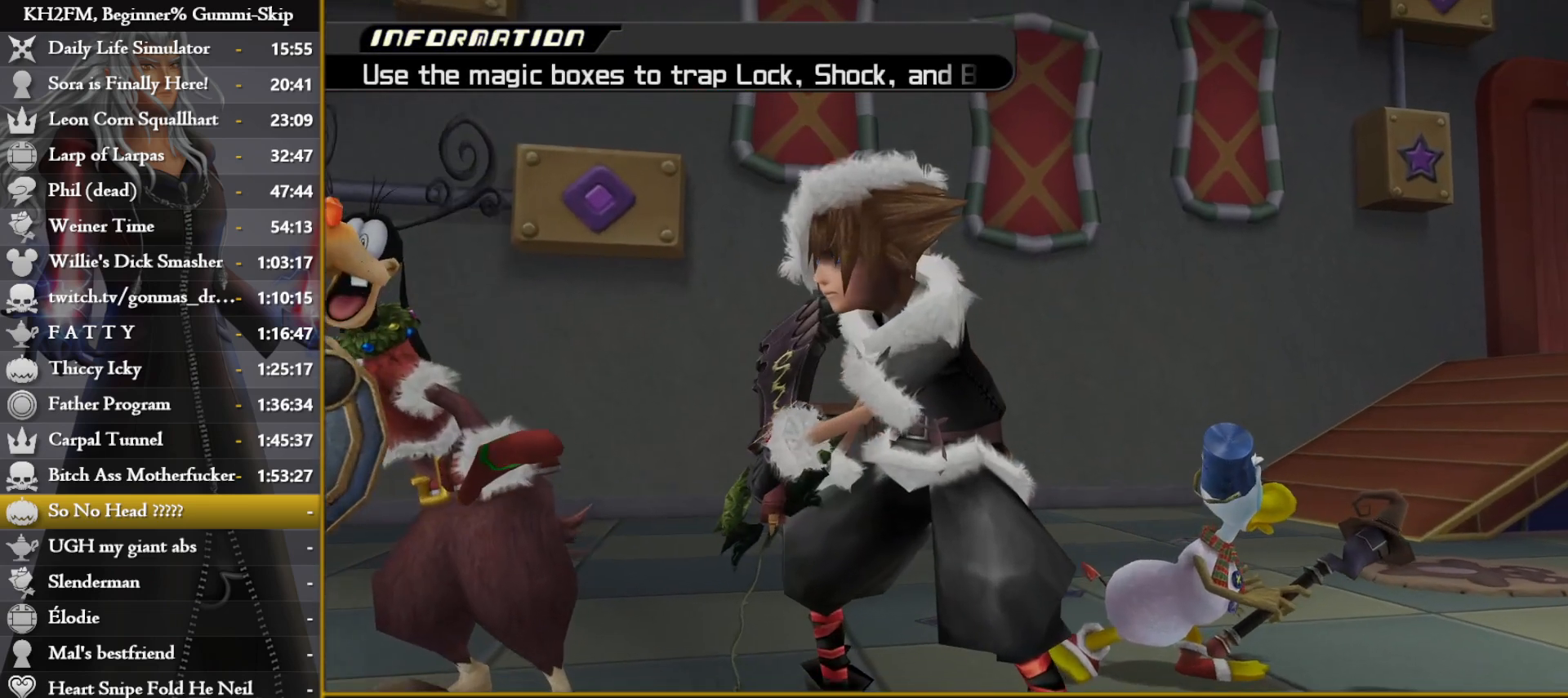
{"buttons": [], "left_stick": "center", "right_stick": "center", "events": []}
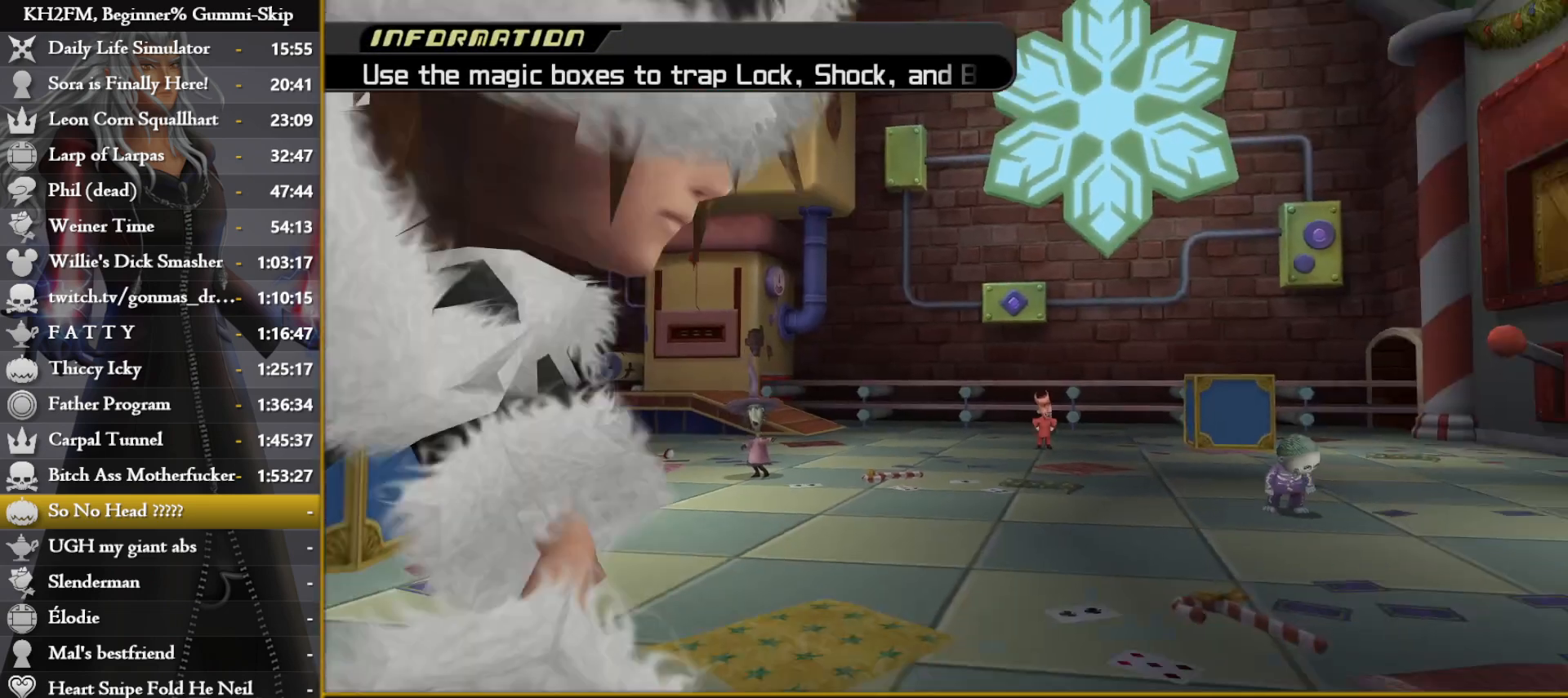
{"buttons": [], "left_stick": "center", "right_stick": "center", "events": []}